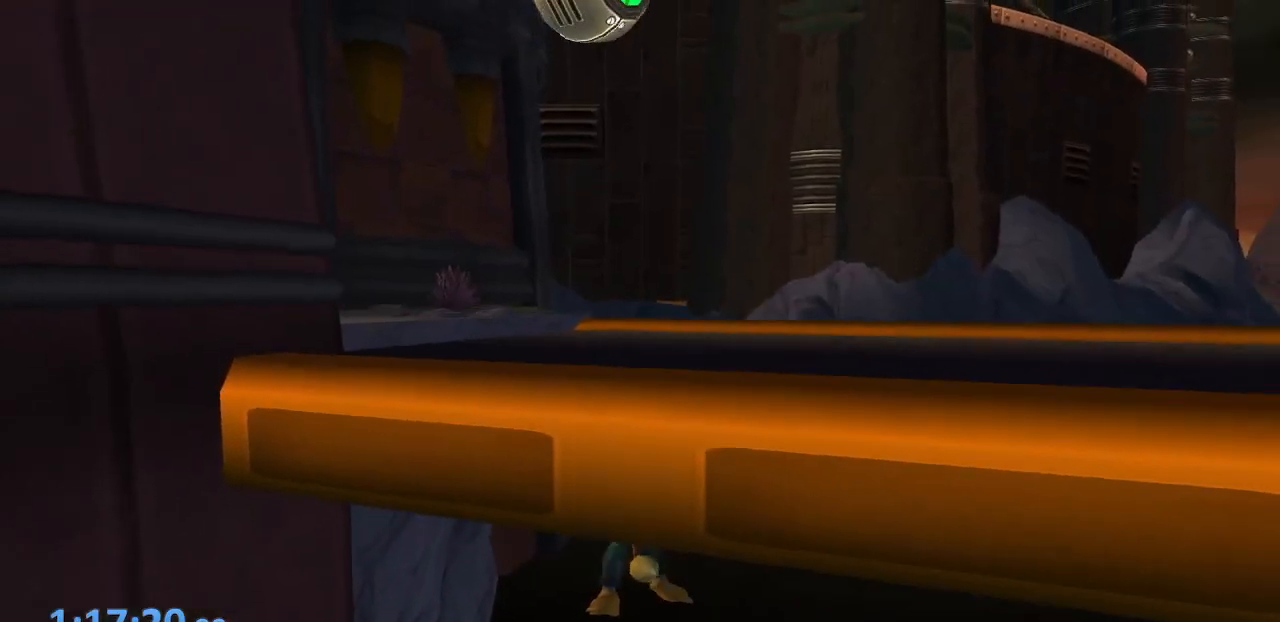
Gameplay with a controller (PlayStation layout); each line is a JSON object with the inputs held at the frame after it. "events" lists button and stick changes between this image and that frame as [ms after this image, input, new state], when the widget could be followed in between. Not read: L3 R3.
{"buttons": ["CROSS"], "left_stick": "center", "right_stick": "center", "events": [[233, "CROSS", "down"]]}
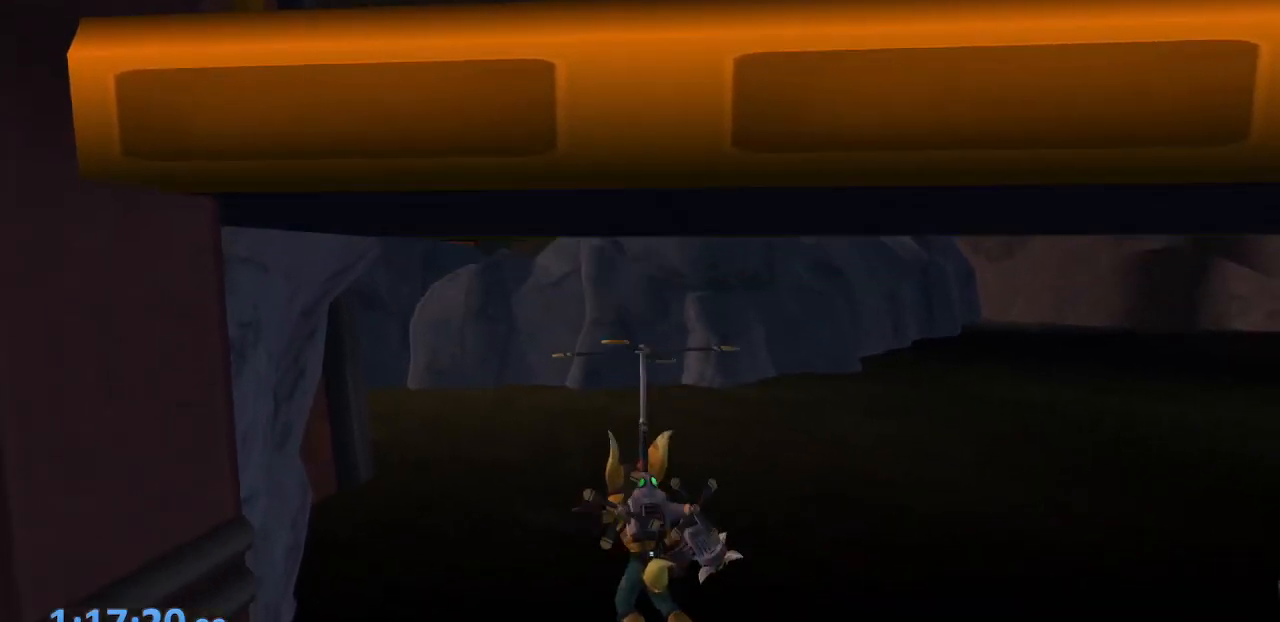
{"buttons": ["CIRCLE"], "left_stick": "down", "right_stick": "center", "events": [[117, "CROSS", "up"], [150, "CIRCLE", "down"], [150, "left_stick", "up-left"], [250, "left_stick", "left"], [383, "left_stick", "down"]]}
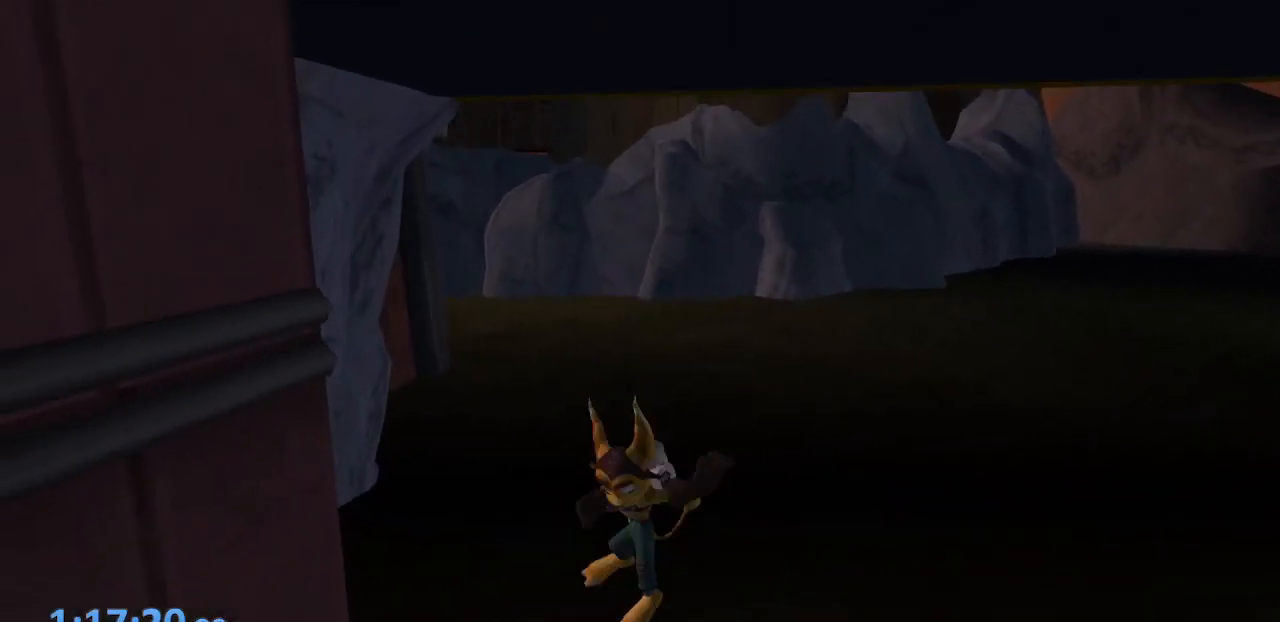
{"buttons": ["CIRCLE"], "left_stick": "left", "right_stick": "center", "events": [[167, "left_stick", "down-left"], [433, "left_stick", "left"]]}
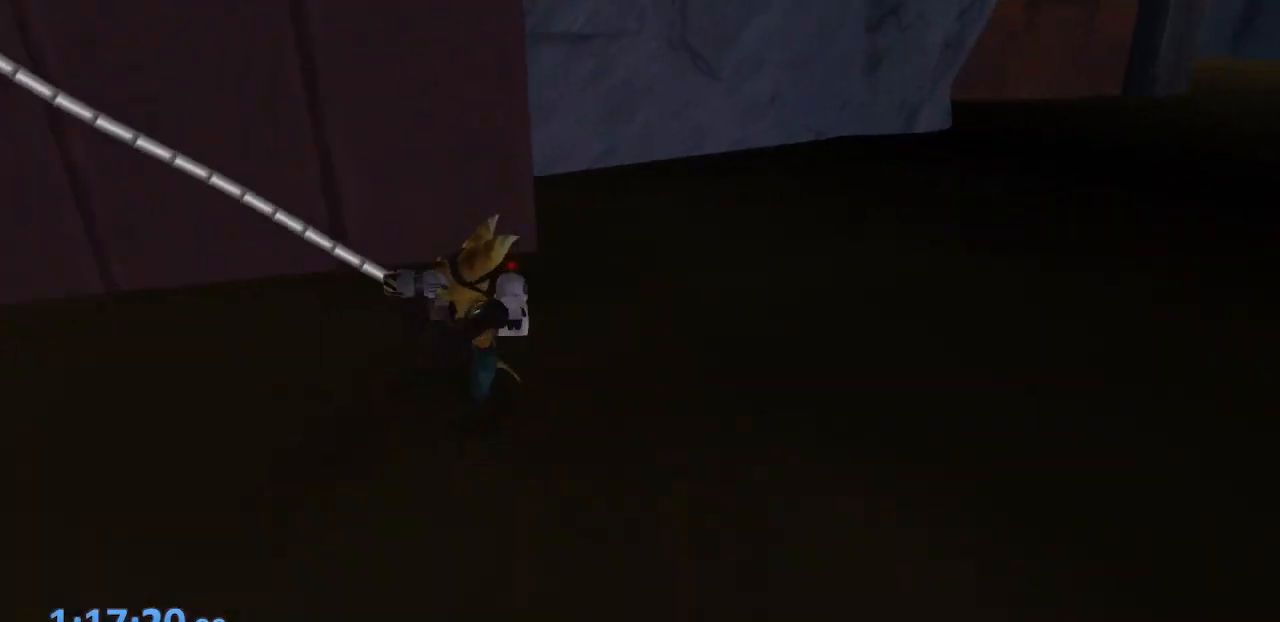
{"buttons": ["CIRCLE"], "left_stick": "left", "right_stick": "center", "events": []}
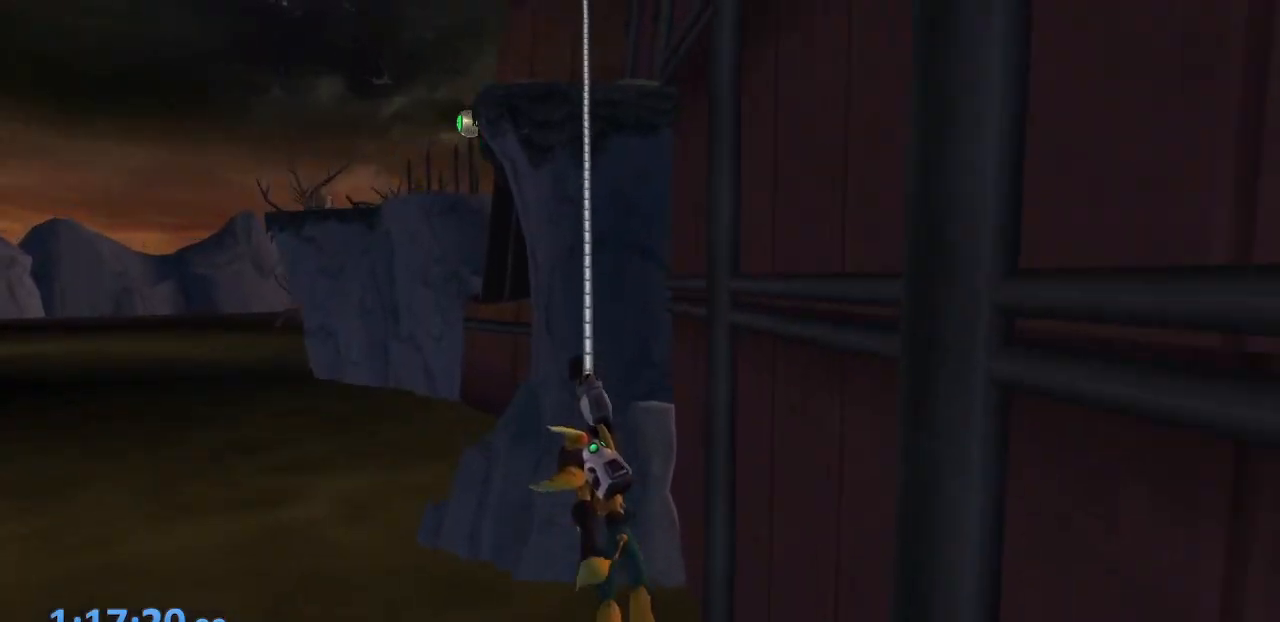
{"buttons": [], "left_stick": "center", "right_stick": "center", "events": [[100, "CIRCLE", "up"], [133, "left_stick", "center"]]}
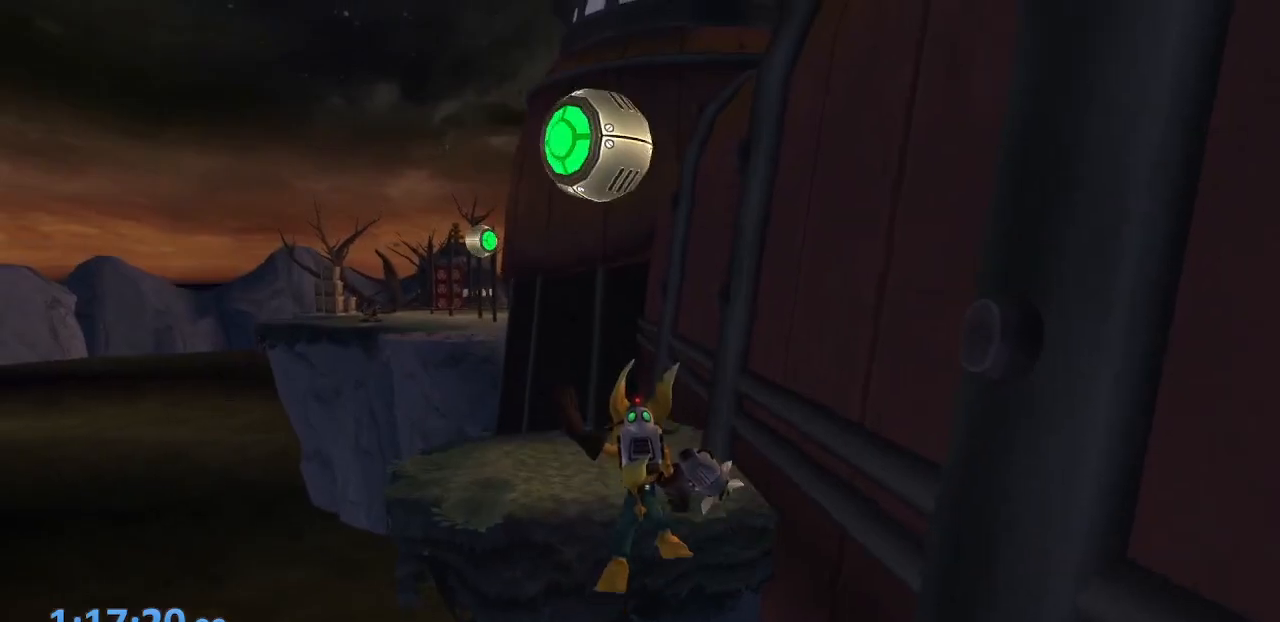
{"buttons": ["CROSS"], "left_stick": "down", "right_stick": "center", "events": [[167, "CROSS", "down"], [283, "left_stick", "down-left"], [467, "left_stick", "down"]]}
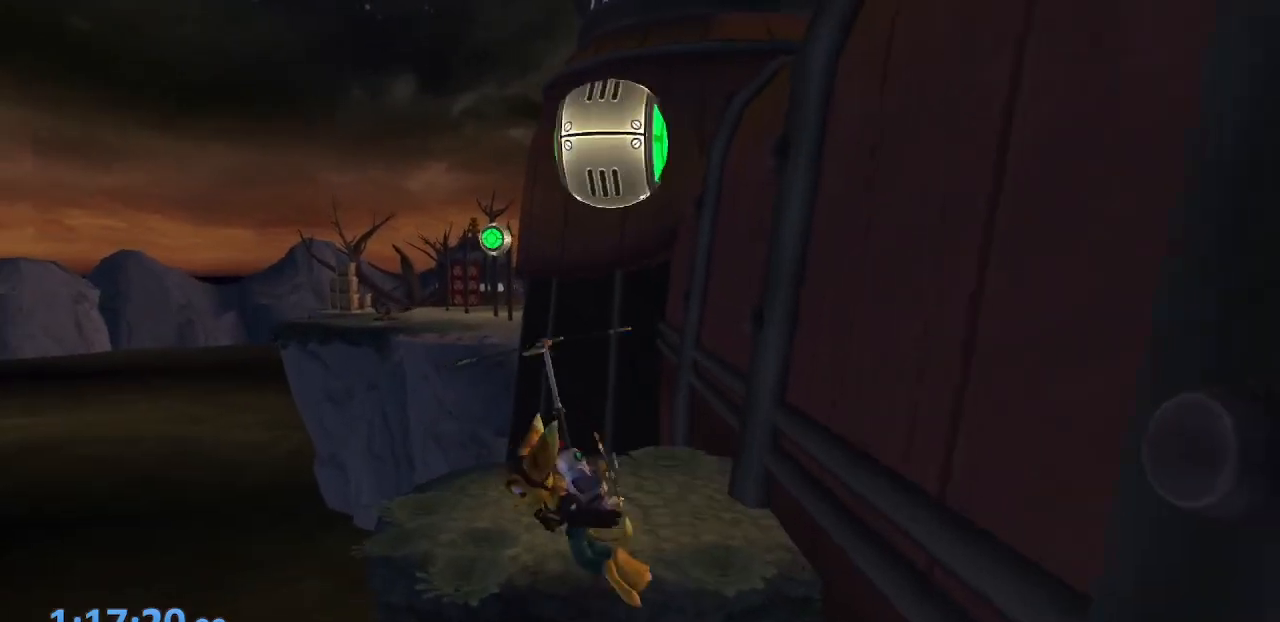
{"buttons": ["CIRCLE"], "left_stick": "down", "right_stick": "center", "events": [[150, "CROSS", "up"], [217, "CIRCLE", "down"]]}
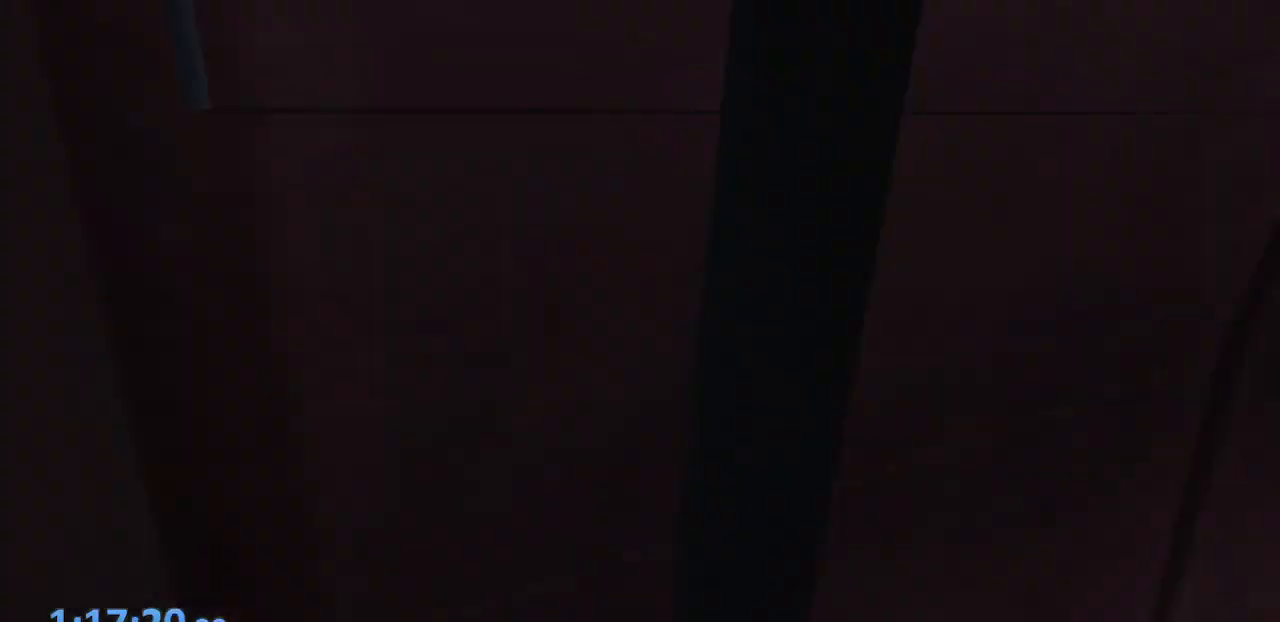
{"buttons": ["CIRCLE"], "left_stick": "left", "right_stick": "center", "events": [[33, "left_stick", "down-left"], [167, "left_stick", "left"]]}
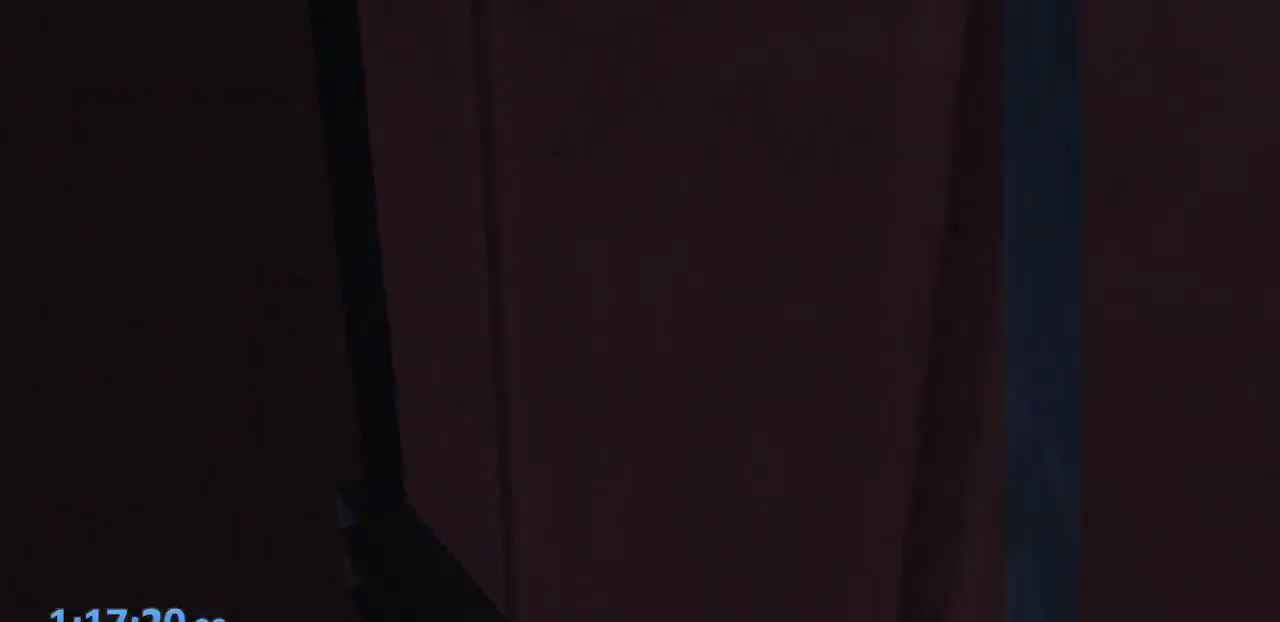
{"buttons": [], "left_stick": "center", "right_stick": "center", "events": [[233, "CIRCLE", "up"], [267, "left_stick", "center"]]}
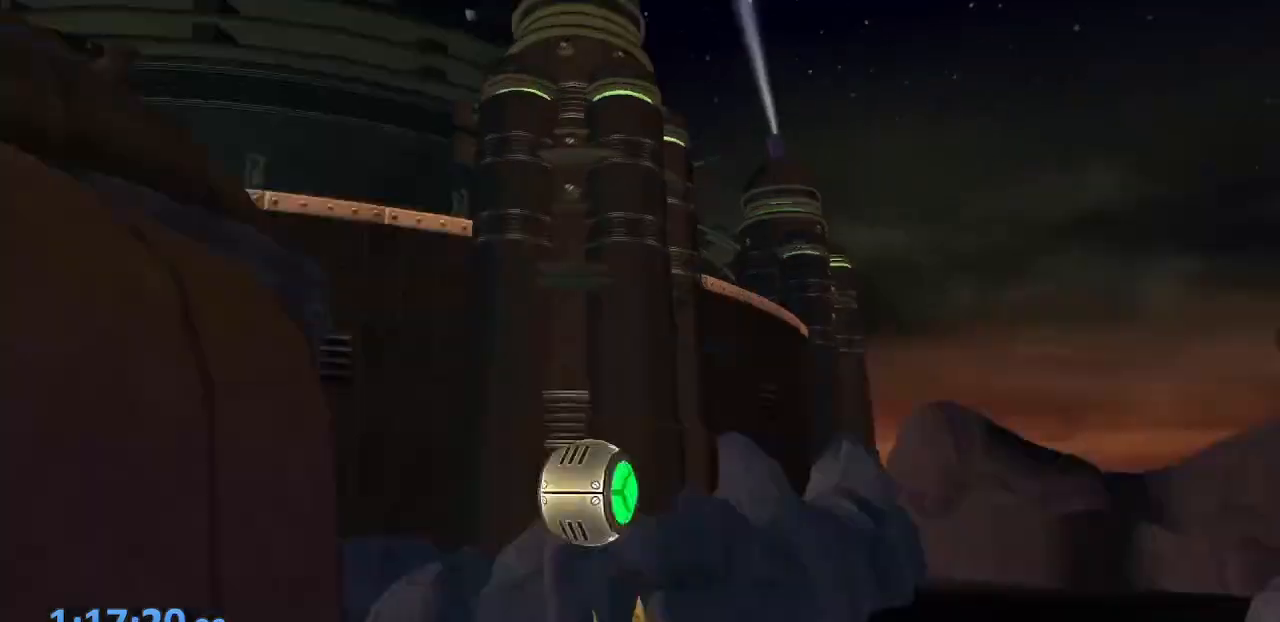
{"buttons": ["CROSS"], "left_stick": "center", "right_stick": "center", "events": [[350, "CROSS", "down"]]}
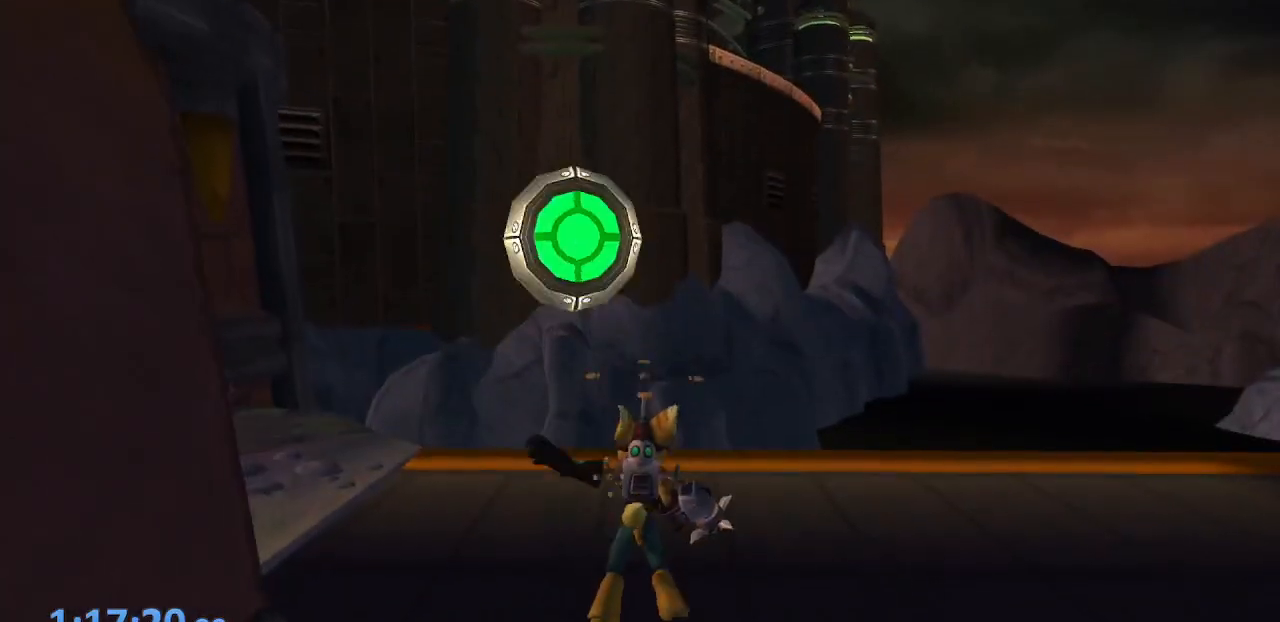
{"buttons": [], "left_stick": "up-right", "right_stick": "left", "events": [[67, "left_stick", "right"], [267, "left_stick", "up-right"], [350, "CROSS", "up"], [433, "right_stick", "left"]]}
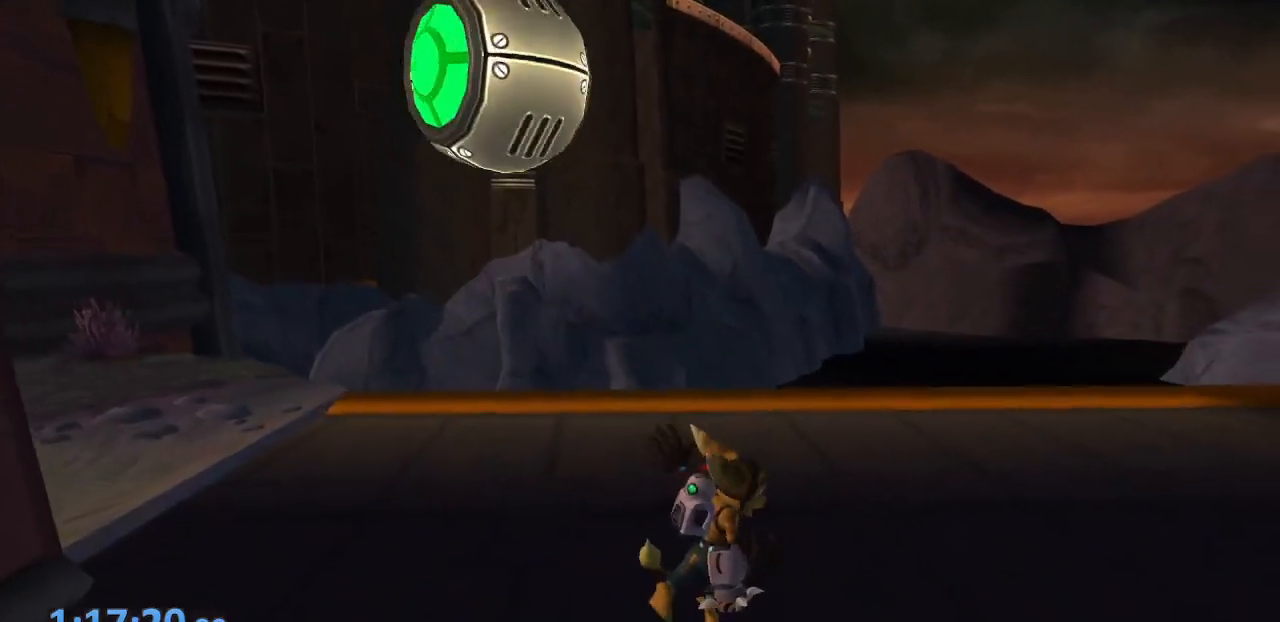
{"buttons": [], "left_stick": "up-right", "right_stick": "left", "events": [[333, "CROSS", "down"], [450, "CROSS", "up"]]}
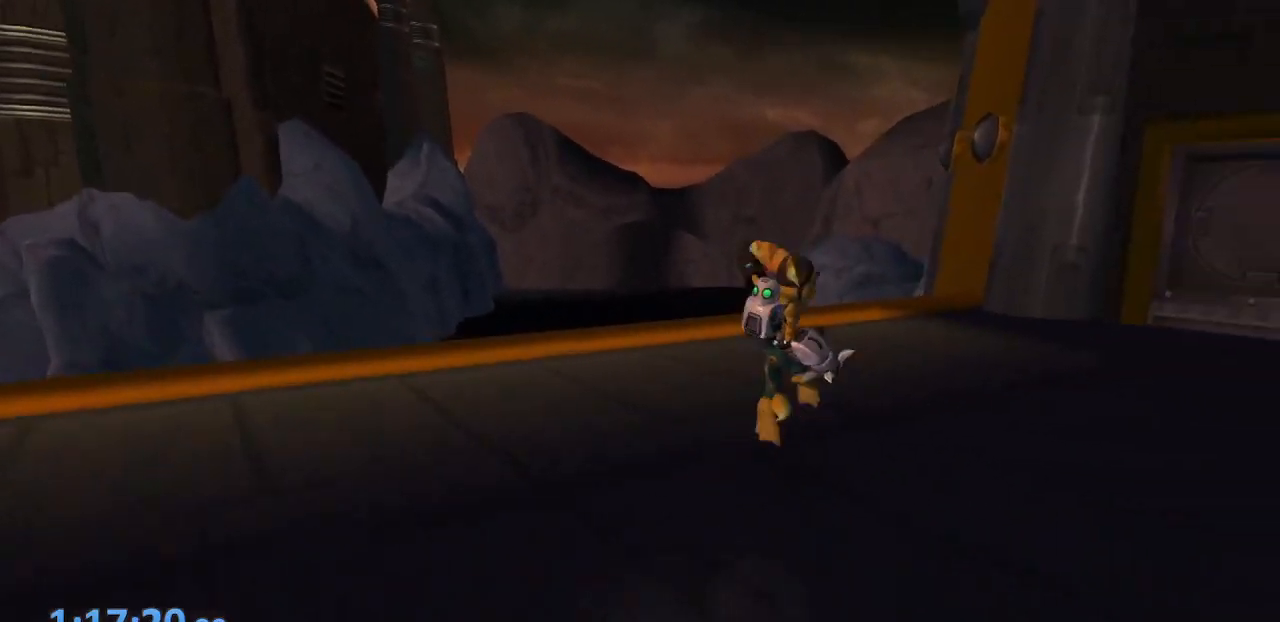
{"buttons": [], "left_stick": "down-right", "right_stick": "right", "events": [[33, "right_stick", "center"], [83, "left_stick", "up-left"], [150, "right_stick", "right"], [183, "left_stick", "down-left"], [283, "left_stick", "down"], [450, "left_stick", "down-right"]]}
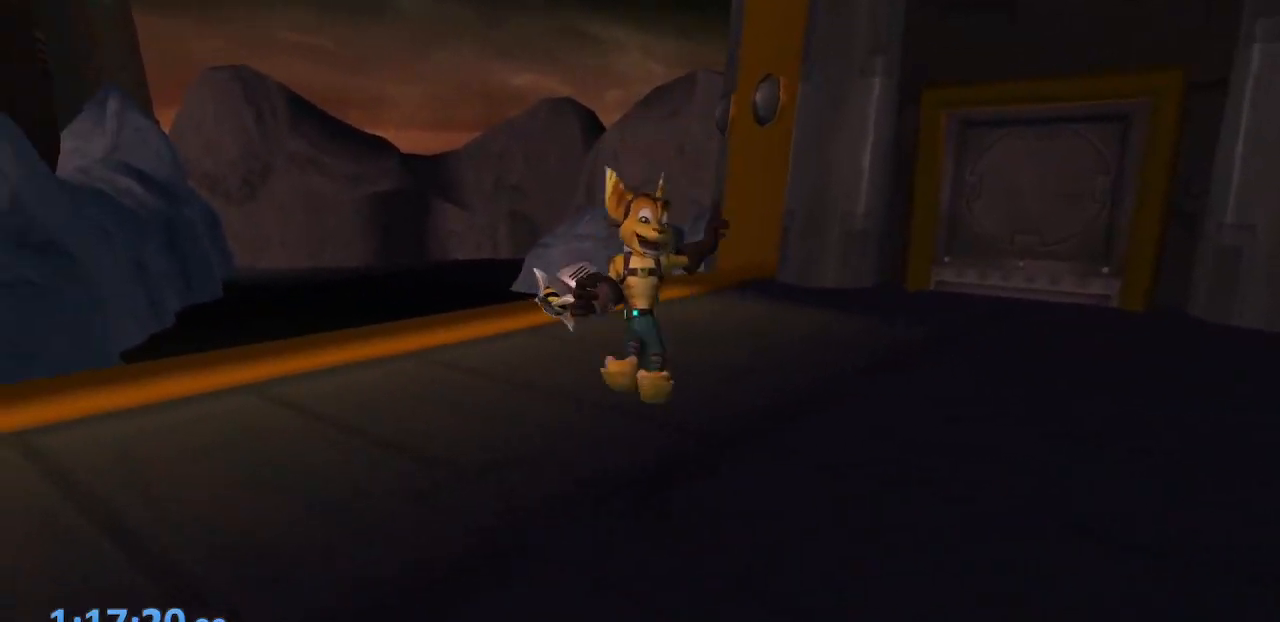
{"buttons": [], "left_stick": "left", "right_stick": "right", "events": [[33, "left_stick", "right"], [117, "left_stick", "up"], [167, "left_stick", "left"], [217, "CROSS", "down"], [367, "CROSS", "up"]]}
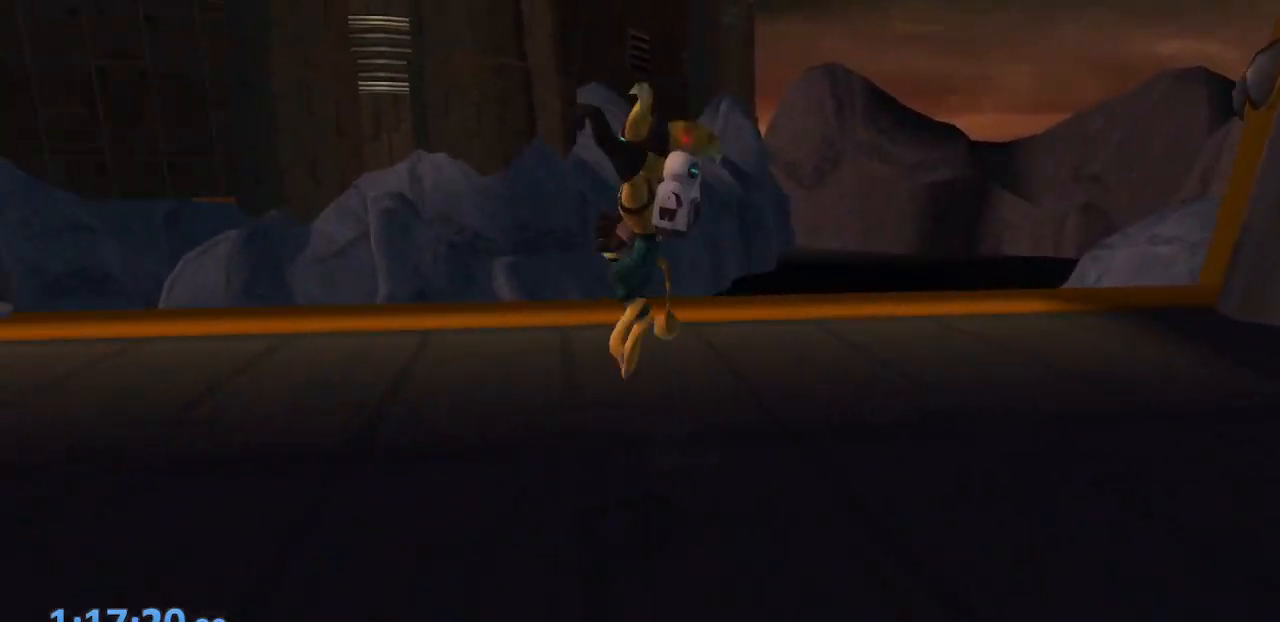
{"buttons": [], "left_stick": "up-left", "right_stick": "center", "events": [[117, "left_stick", "up-left"], [367, "right_stick", "center"]]}
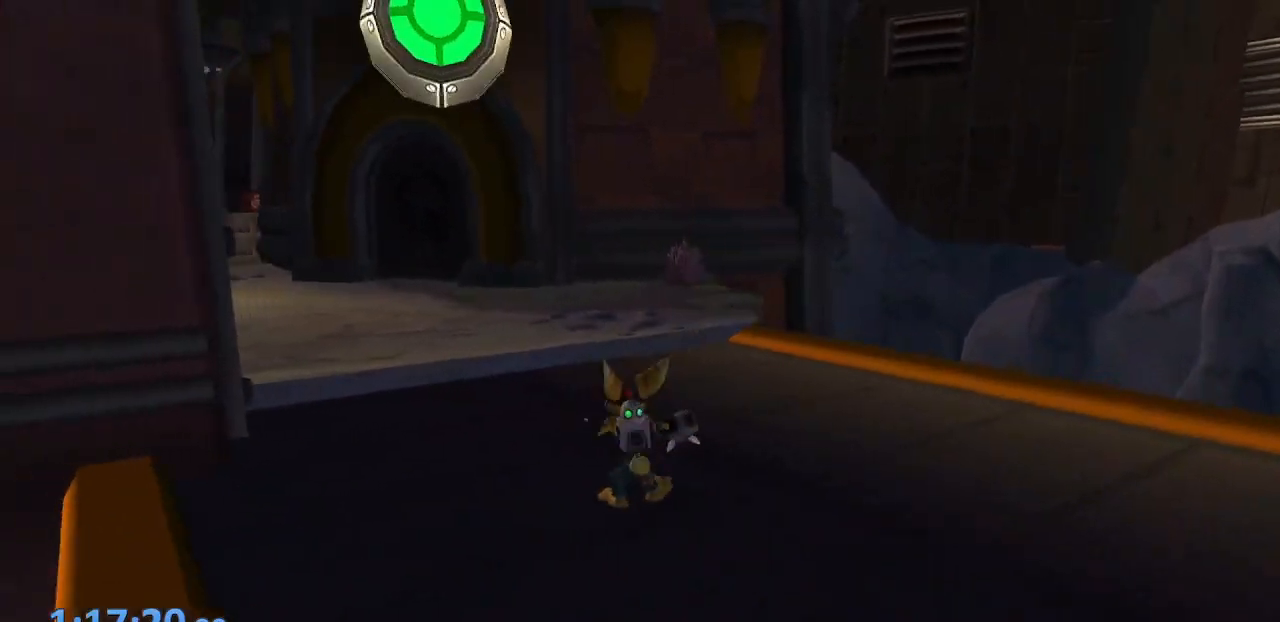
{"buttons": [], "left_stick": "up", "right_stick": "center", "events": [[50, "CROSS", "down"], [83, "R1", "down"], [167, "R1", "up"], [200, "R1", "down"], [233, "left_stick", "up"], [367, "R1", "up"], [467, "CROSS", "up"]]}
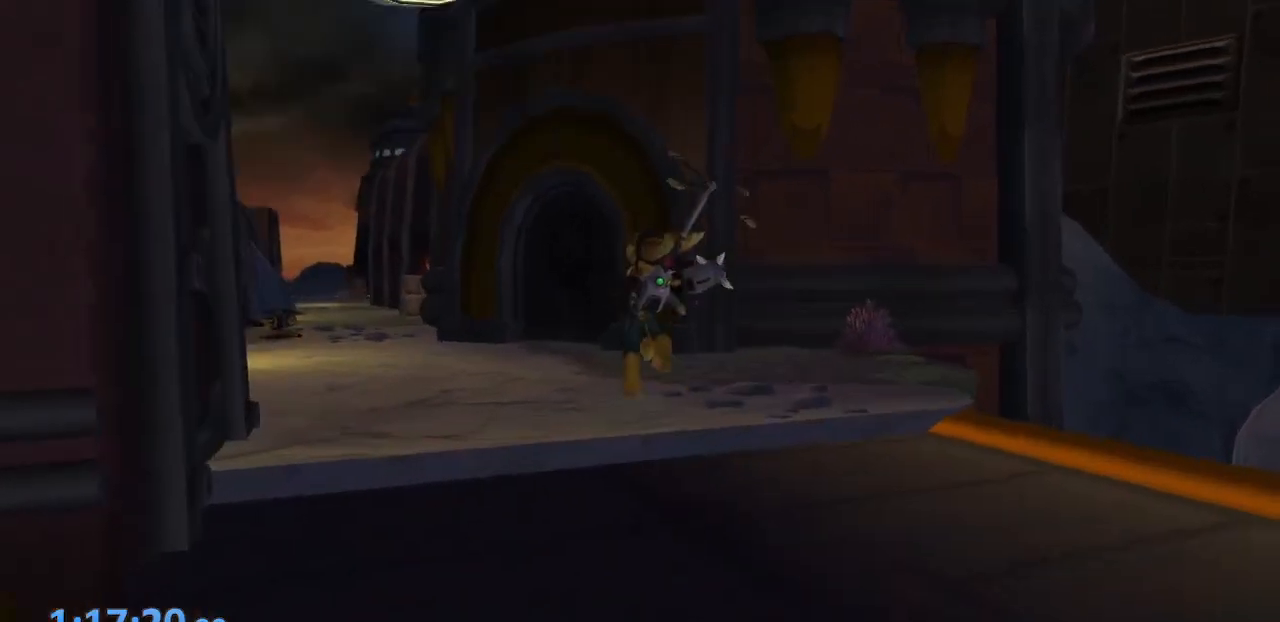
{"buttons": [], "left_stick": "center", "right_stick": "center", "events": [[33, "left_stick", "center"]]}
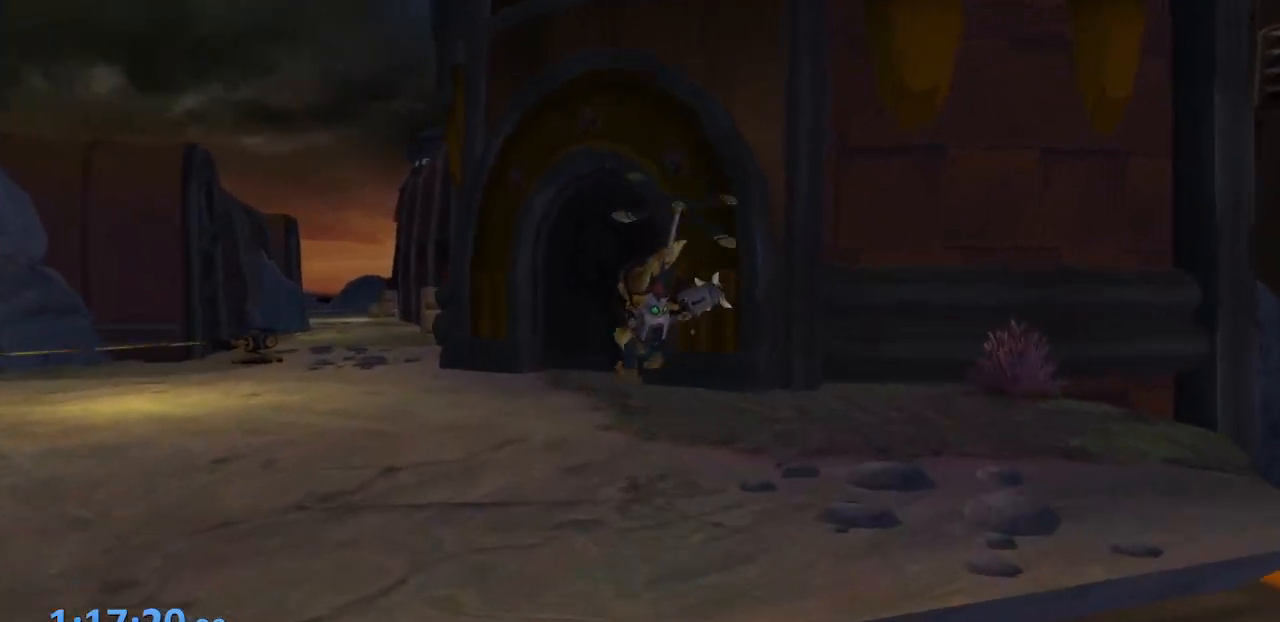
{"buttons": [], "left_stick": "center", "right_stick": "center", "events": [[183, "CROSS", "down"], [200, "R1", "down"], [317, "R1", "up"], [350, "CROSS", "up"]]}
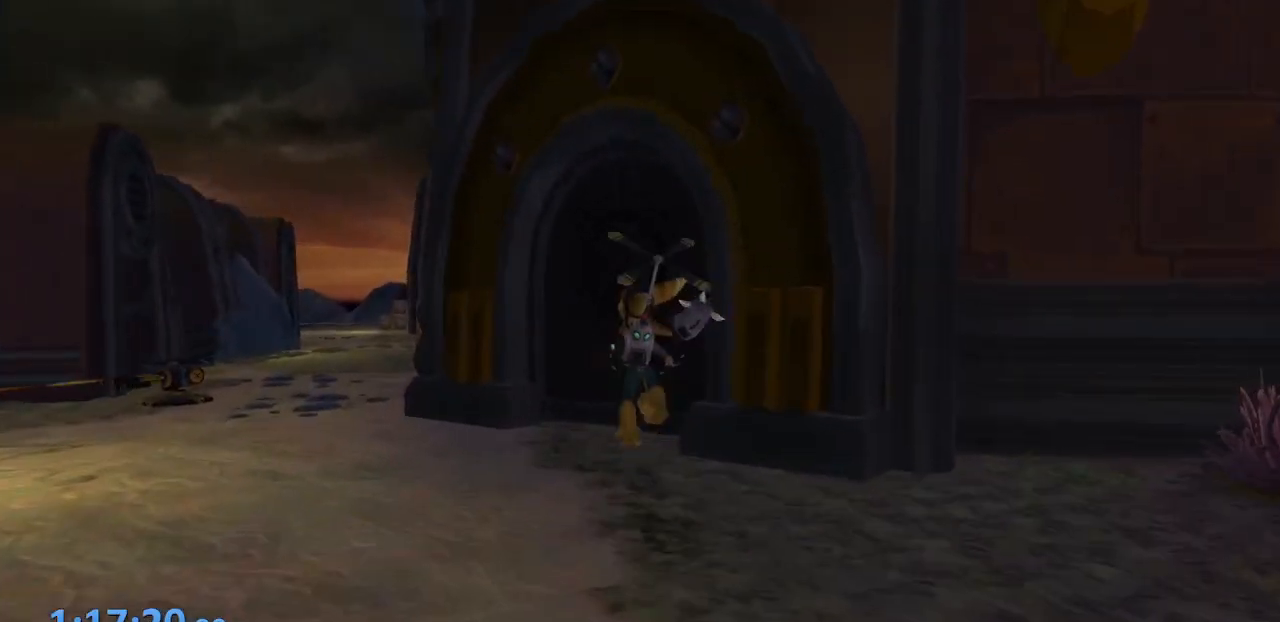
{"buttons": [], "left_stick": "center", "right_stick": "center", "events": []}
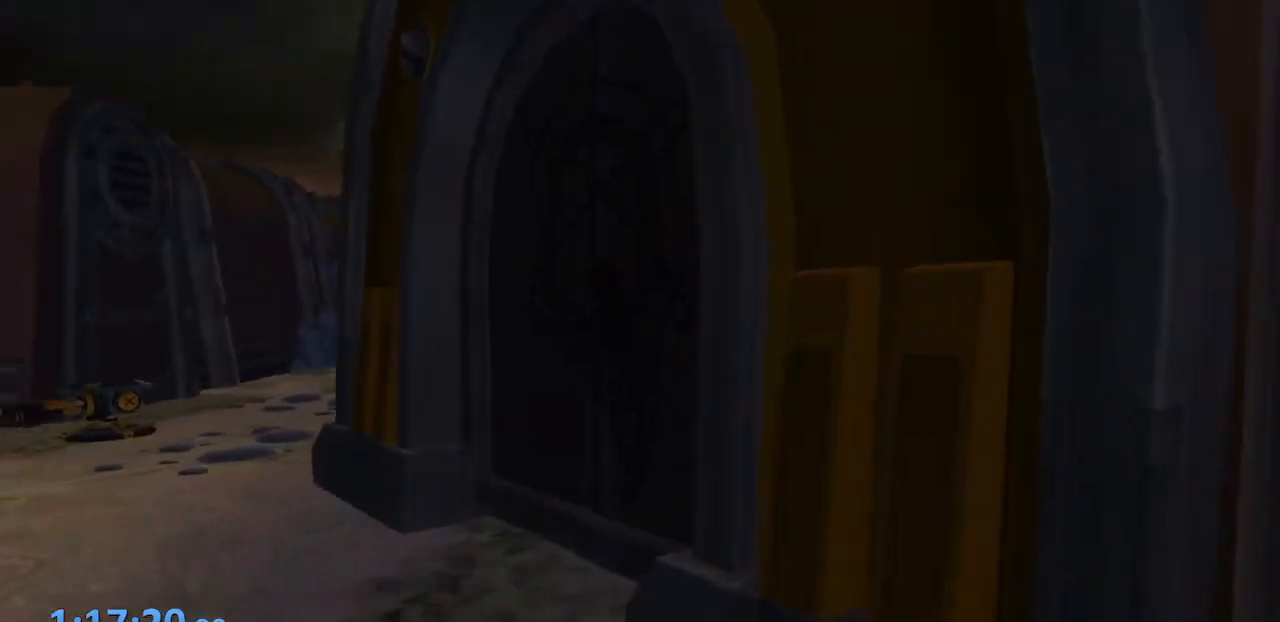
{"buttons": ["CROSS", "R1"], "left_stick": "right", "right_stick": "center", "events": [[400, "CROSS", "down"], [433, "R1", "down"], [433, "left_stick", "right"]]}
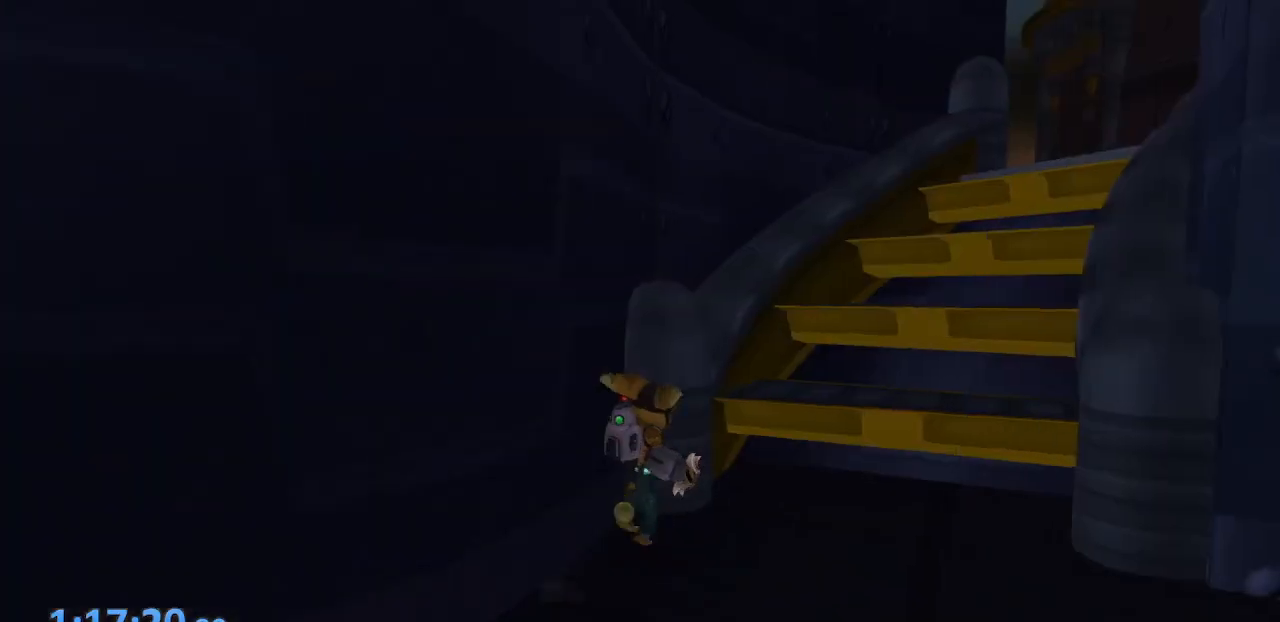
{"buttons": [], "left_stick": "center", "right_stick": "left", "events": [[167, "R1", "up"], [167, "left_stick", "center"], [200, "CROSS", "up"], [400, "right_stick", "left"]]}
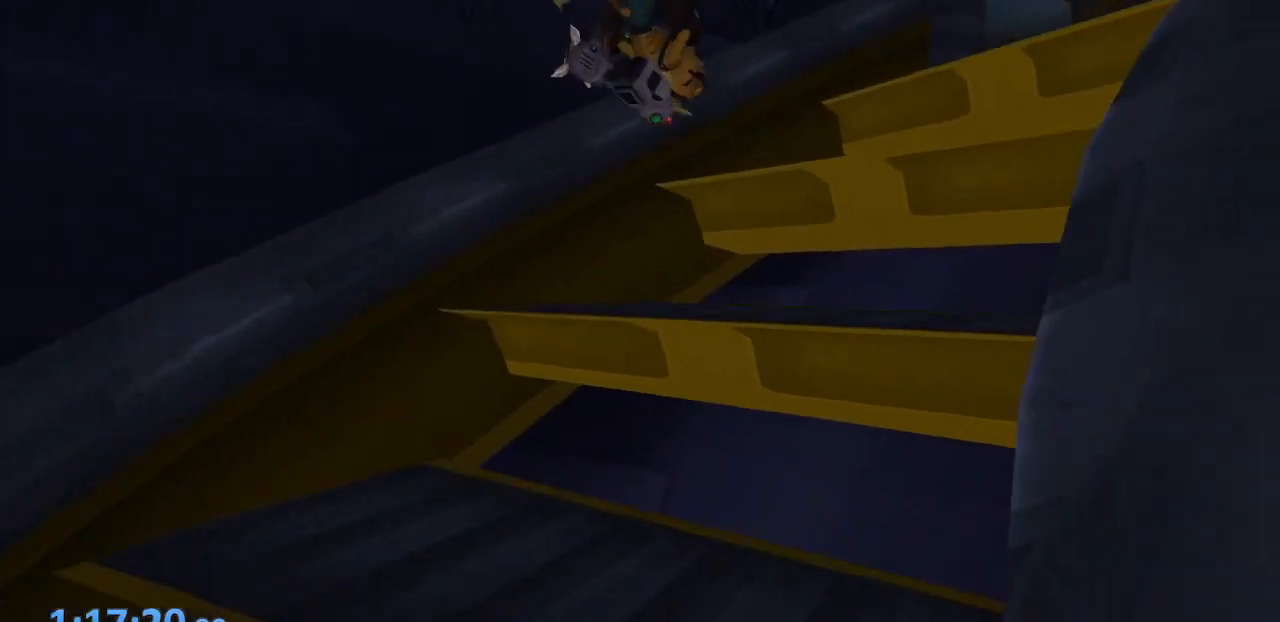
{"buttons": [], "left_stick": "up-right", "right_stick": "left", "events": [[67, "CROSS", "down"], [200, "left_stick", "up-right"], [233, "CROSS", "up"]]}
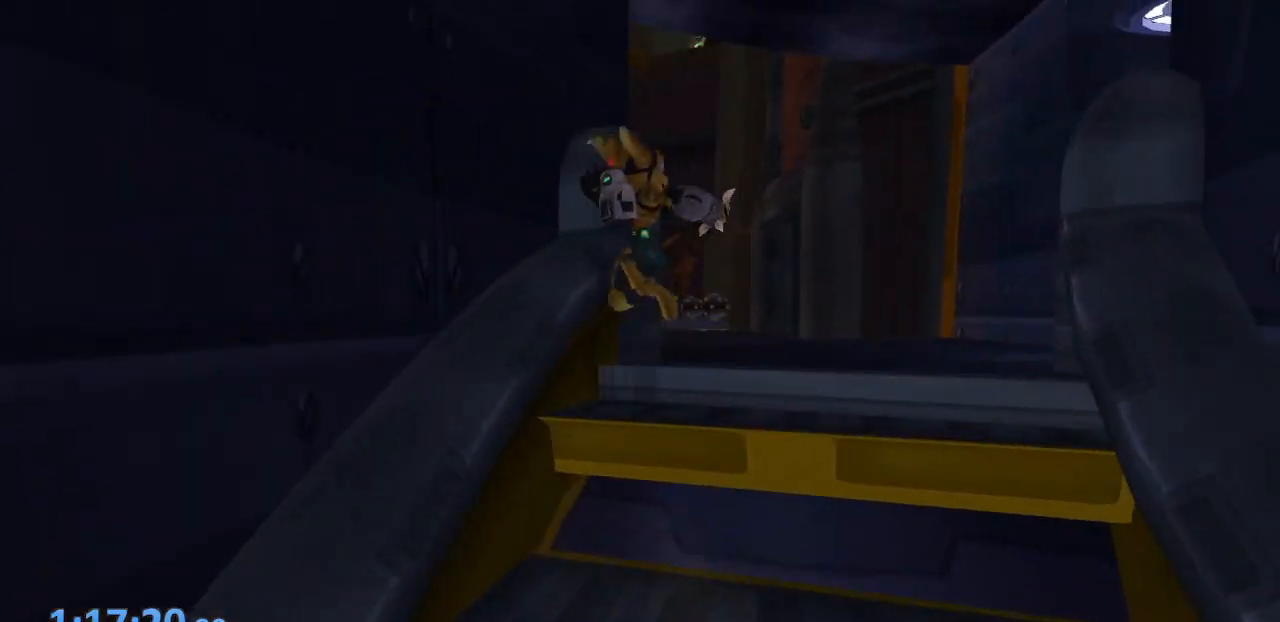
{"buttons": [], "left_stick": "up", "right_stick": "center", "events": [[67, "left_stick", "up"], [150, "right_stick", "center"], [283, "CROSS", "down"], [317, "R1", "down"], [400, "CROSS", "up"], [400, "R1", "up"]]}
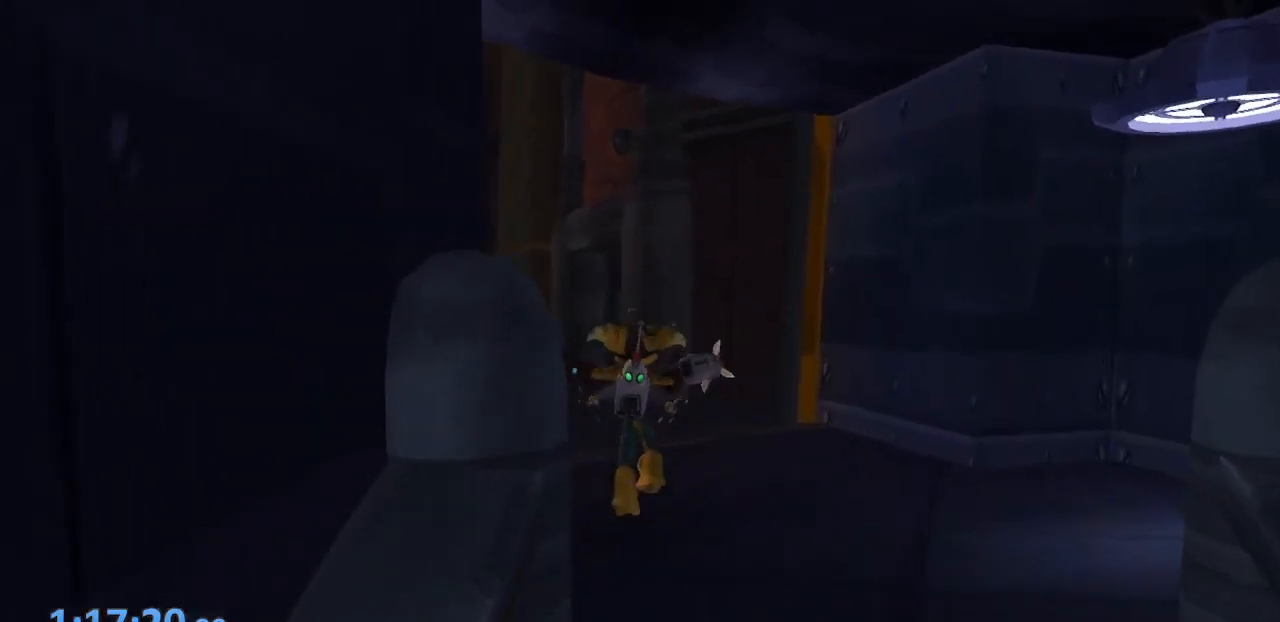
{"buttons": [], "left_stick": "center", "right_stick": "center", "events": [[283, "left_stick", "center"]]}
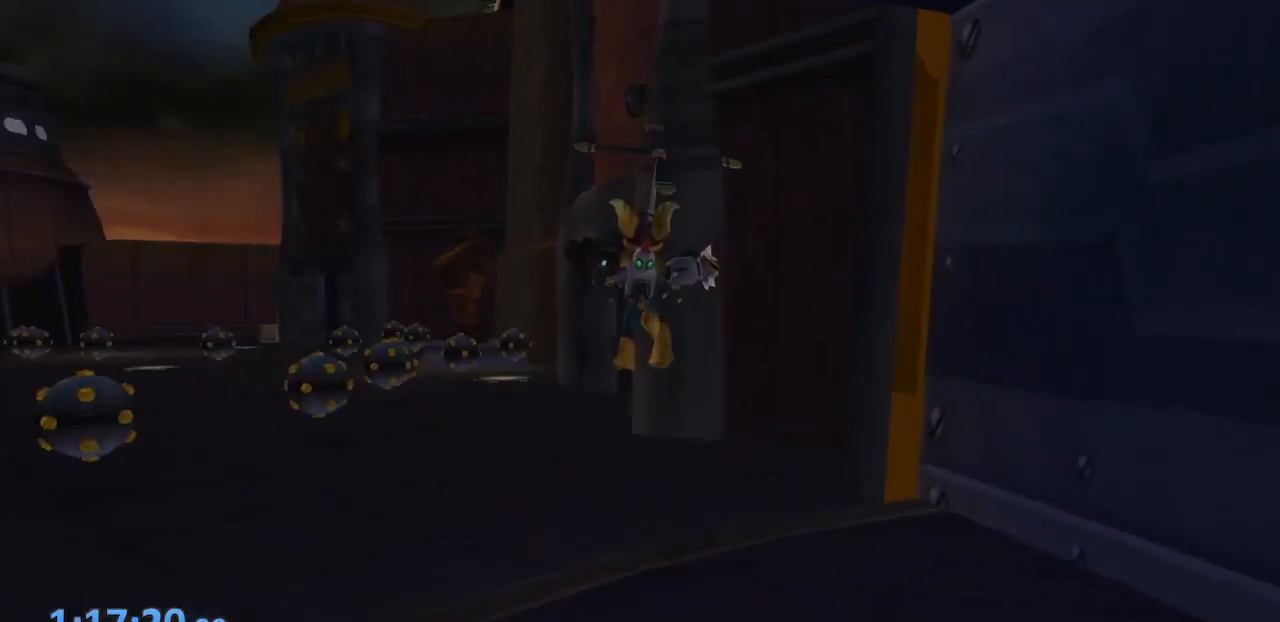
{"buttons": [], "left_stick": "up-right", "right_stick": "center", "events": [[67, "right_stick", "left"], [200, "left_stick", "up-right"], [417, "right_stick", "center"]]}
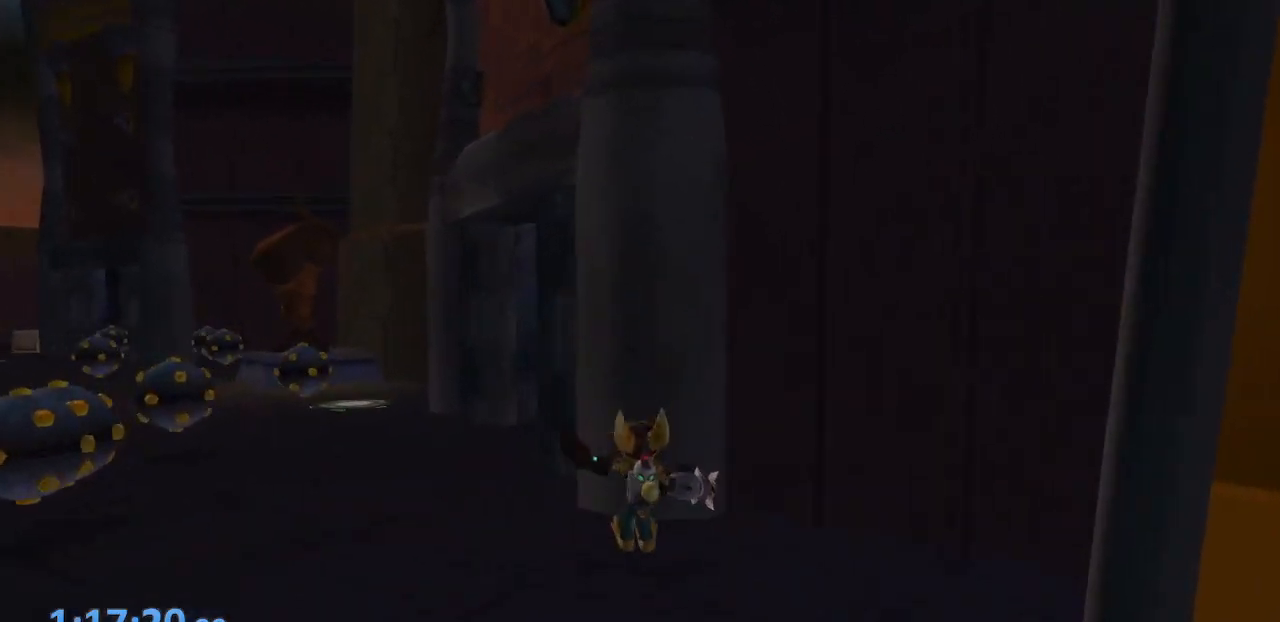
{"buttons": [], "left_stick": "up", "right_stick": "center", "events": [[200, "CROSS", "down"], [233, "R1", "down"], [333, "left_stick", "up"], [350, "R1", "up"], [367, "CROSS", "up"]]}
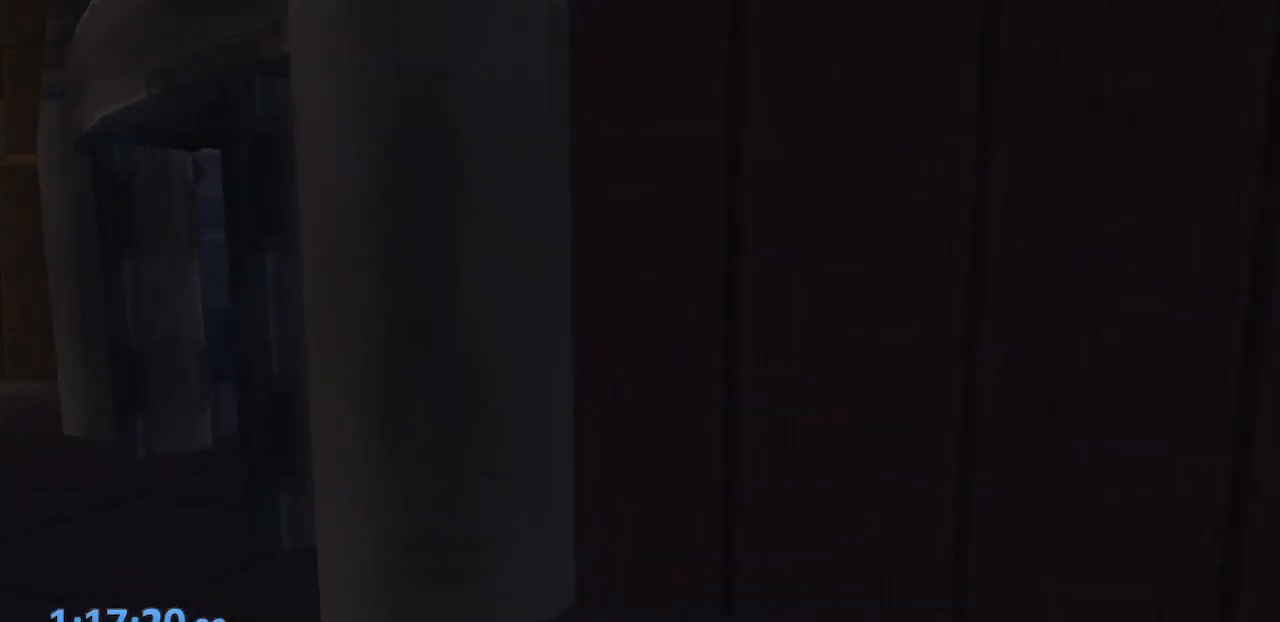
{"buttons": [], "left_stick": "center", "right_stick": "center", "events": [[217, "left_stick", "center"]]}